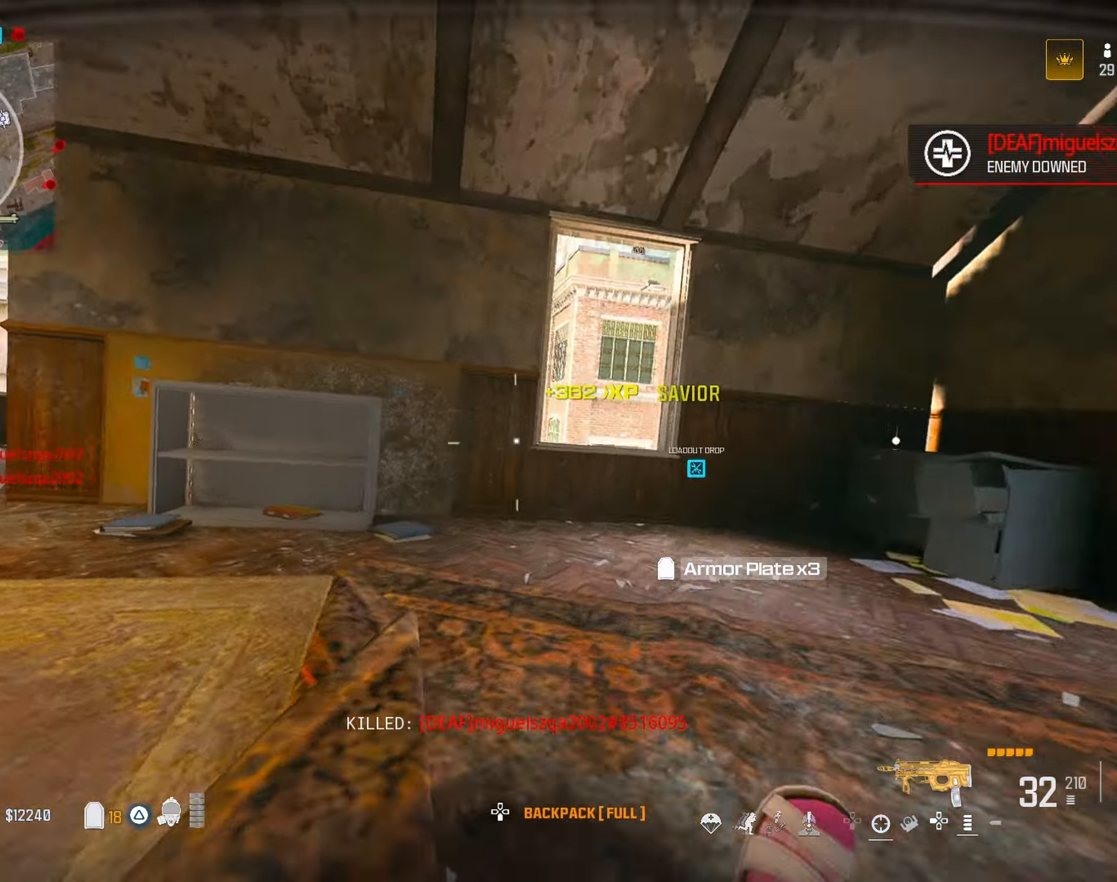
Gameplay with a controller (PlayStation layout); each line is a JSON object with the inputs held at the frame after it (dt_ms = milliseconds from this image to that frame). "button_events" lists button changes between this image and that frame as [ms after this image, input, new state], when the widget could be followed in between (sticks are given only as held states).
{"dt_ms": 500, "buttons": [], "left_stick": "down-right", "right_stick": "center", "button_events": [[17, "CROSS", "down"], [117, "CROSS", "up"]]}
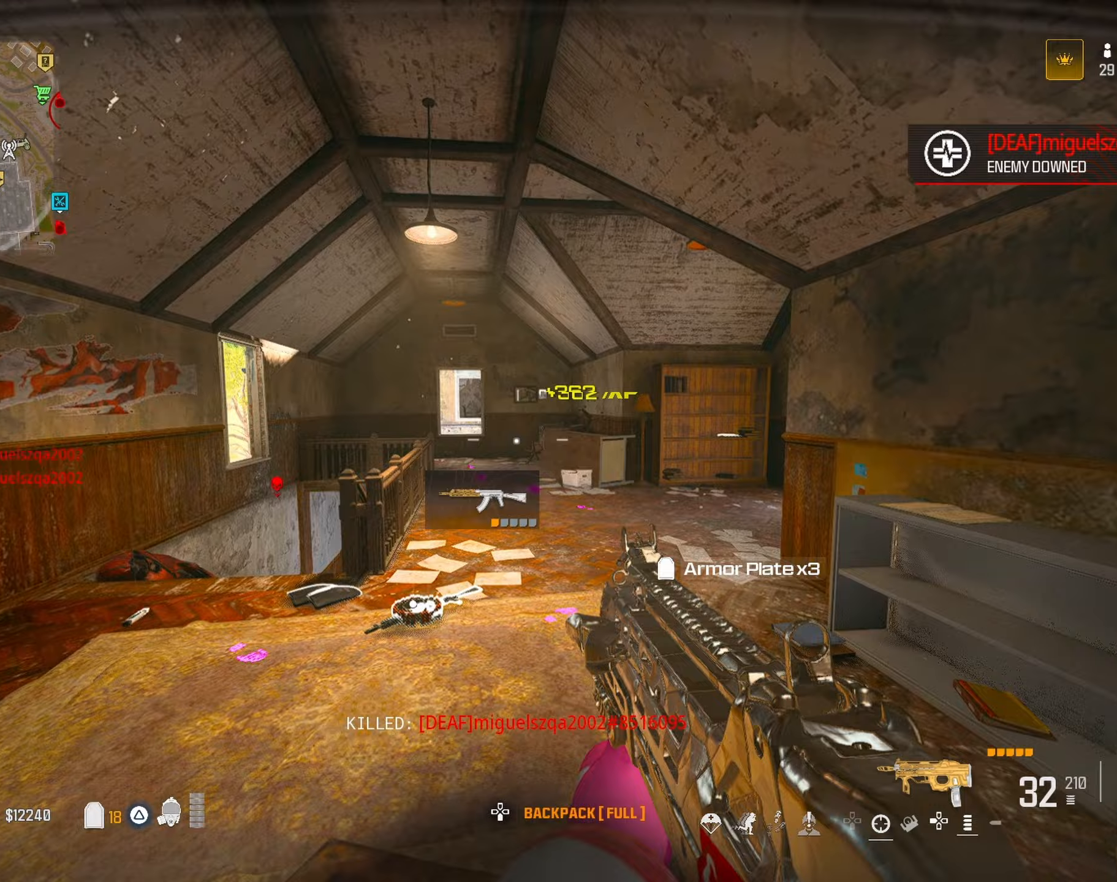
{"dt_ms": 1000, "buttons": [], "left_stick": "up-left", "right_stick": "center", "button_events": [[83, "TRIANGLE", "down"], [150, "TRIANGLE", "up"], [233, "TRIANGLE", "down"], [317, "TRIANGLE", "up"], [400, "TRIANGLE", "down"], [483, "TRIANGLE", "up"], [533, "TRIANGLE", "down"], [633, "TRIANGLE", "up"], [883, "CROSS", "down"], [967, "CROSS", "up"]]}
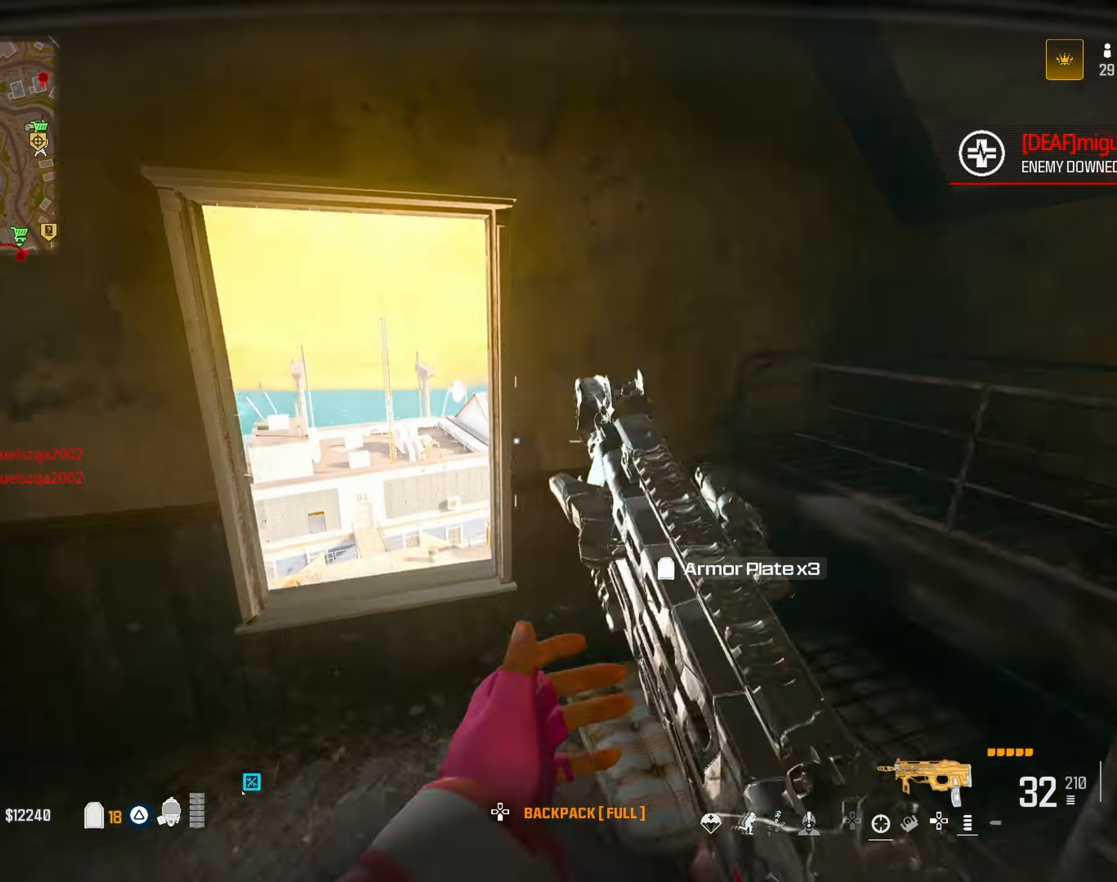
{"dt_ms": 500, "buttons": [], "left_stick": "up", "right_stick": "center", "button_events": [[117, "SQUARE", "down"], [200, "SQUARE", "up"], [267, "SQUARE", "down"], [367, "SQUARE", "up"]]}
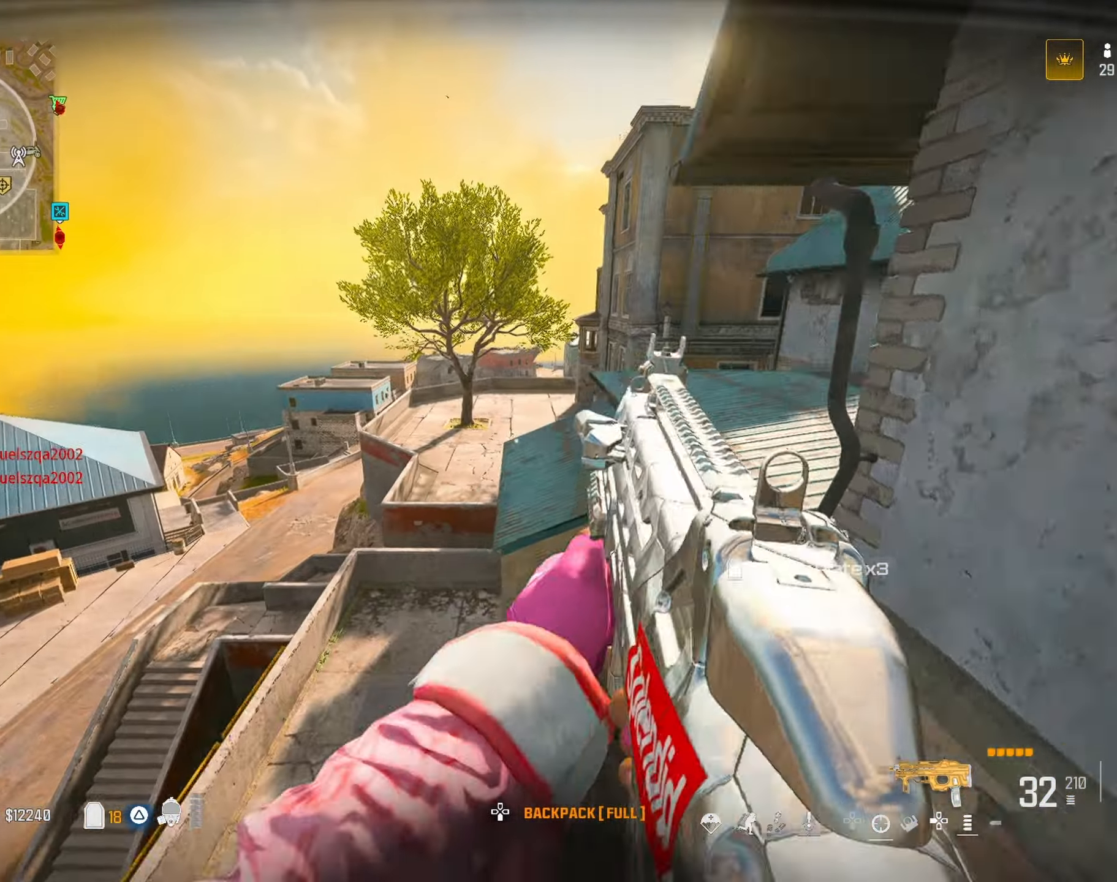
{"dt_ms": 1000, "buttons": ["R3"], "left_stick": "up", "right_stick": "center", "button_events": [[983, "R3", "down"]]}
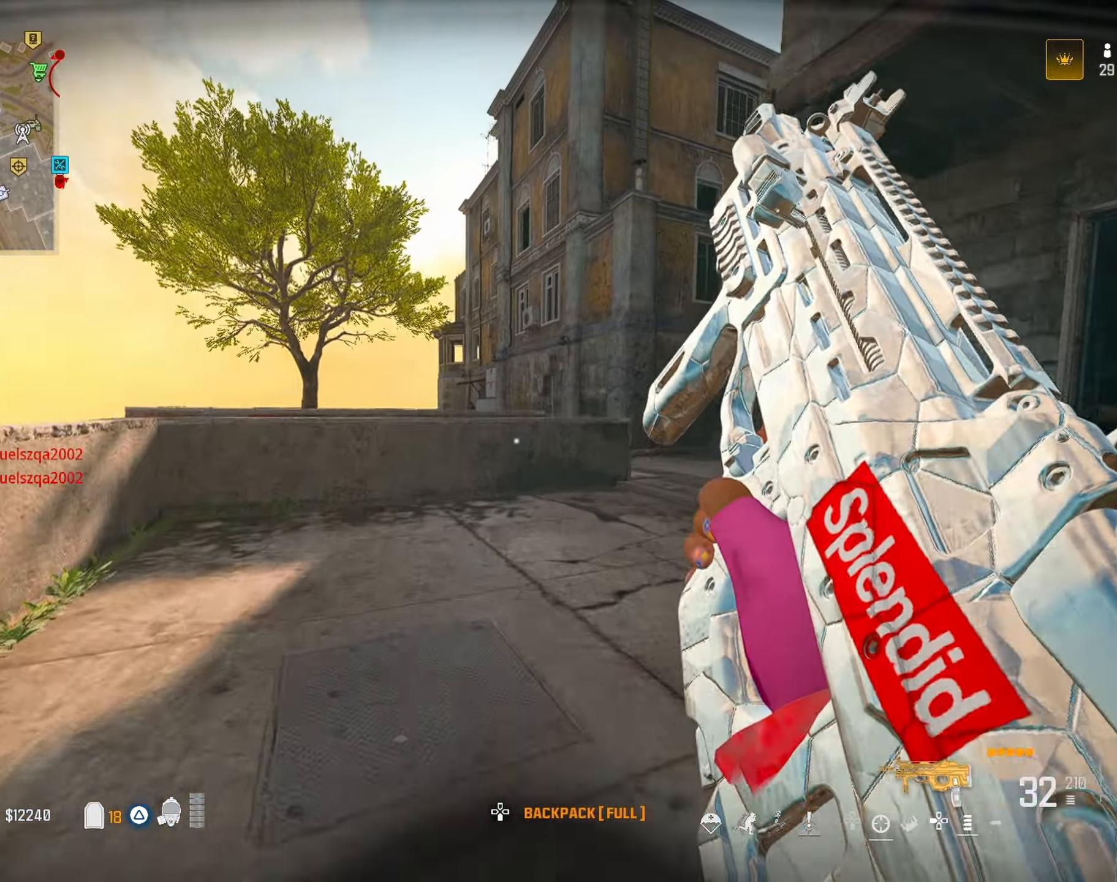
{"dt_ms": 500, "buttons": ["CROSS"], "left_stick": "up-right", "right_stick": "center", "button_events": [[67, "R3", "up"], [500, "CROSS", "down"]]}
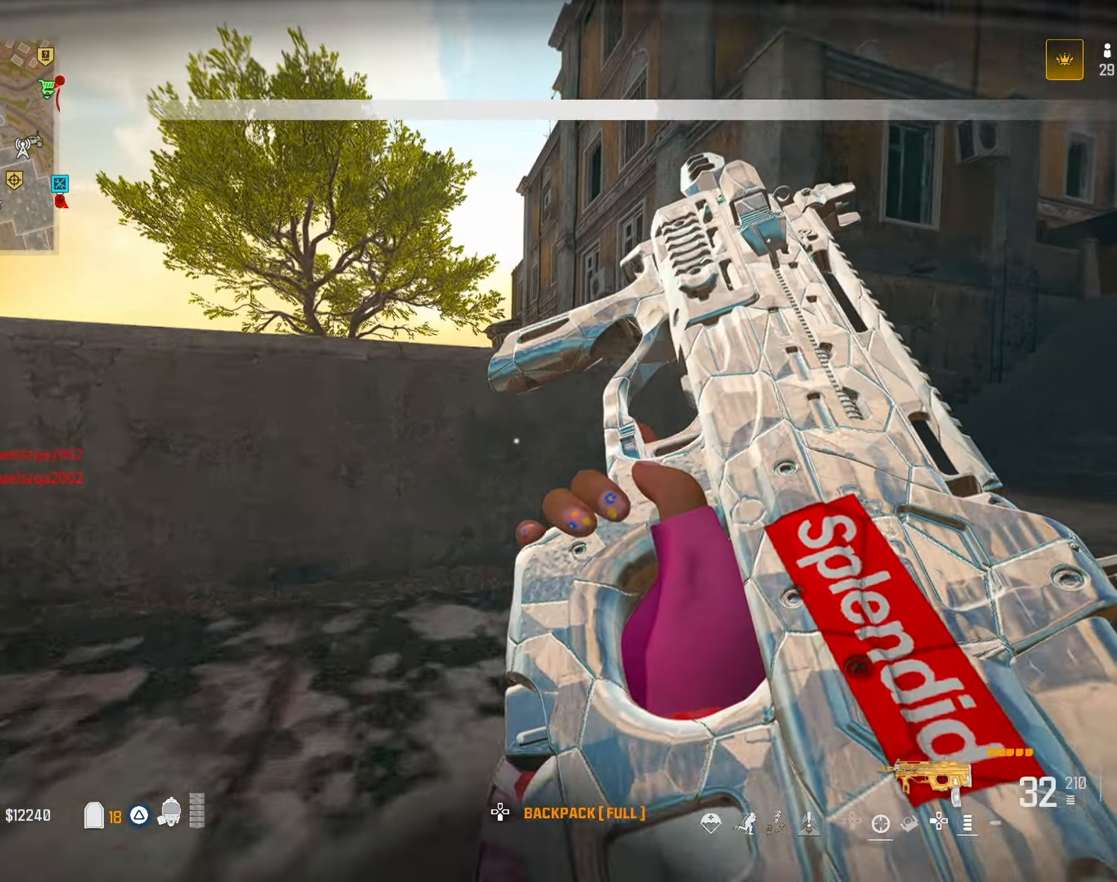
{"dt_ms": 500, "buttons": [], "left_stick": "up-right", "right_stick": "center", "button_events": [[83, "CROSS", "up"]]}
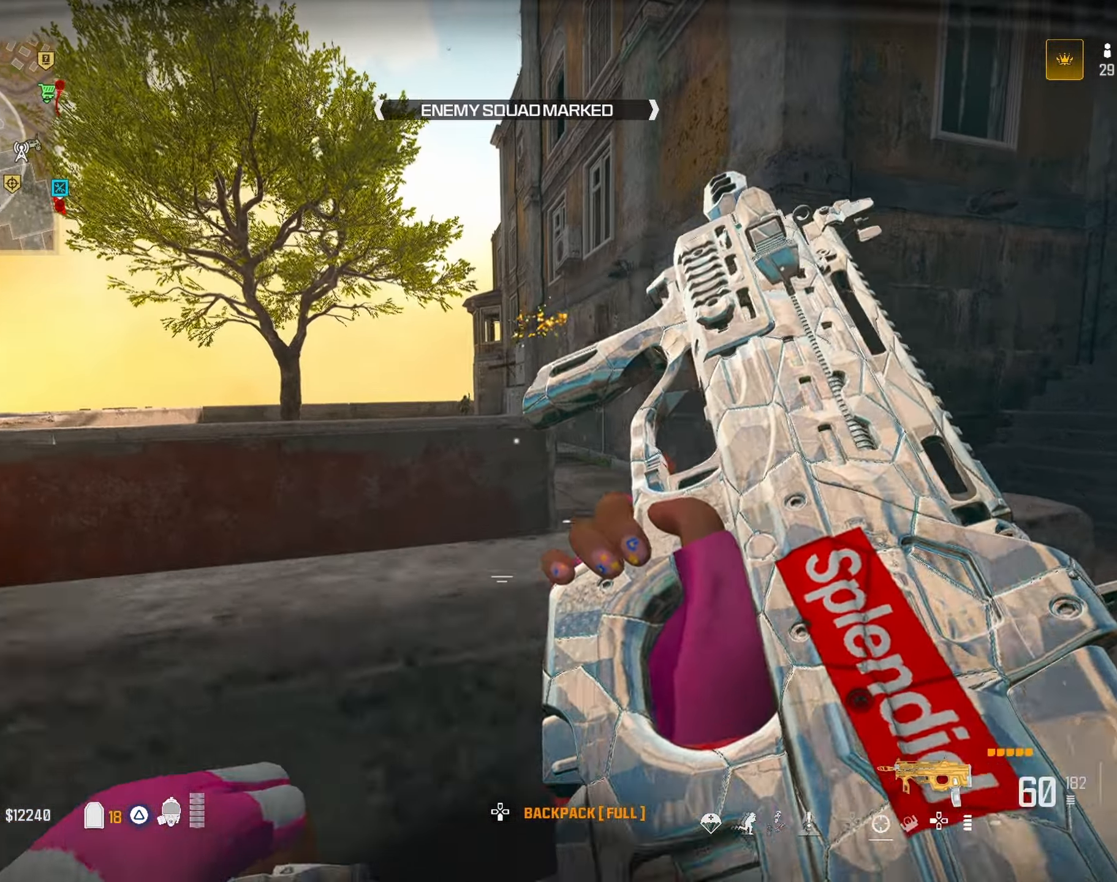
{"dt_ms": 500, "buttons": [], "left_stick": "up", "right_stick": "center", "button_events": [[250, "TRIANGLE", "down"], [333, "TRIANGLE", "up"], [417, "TRIANGLE", "down"], [500, "TRIANGLE", "up"]]}
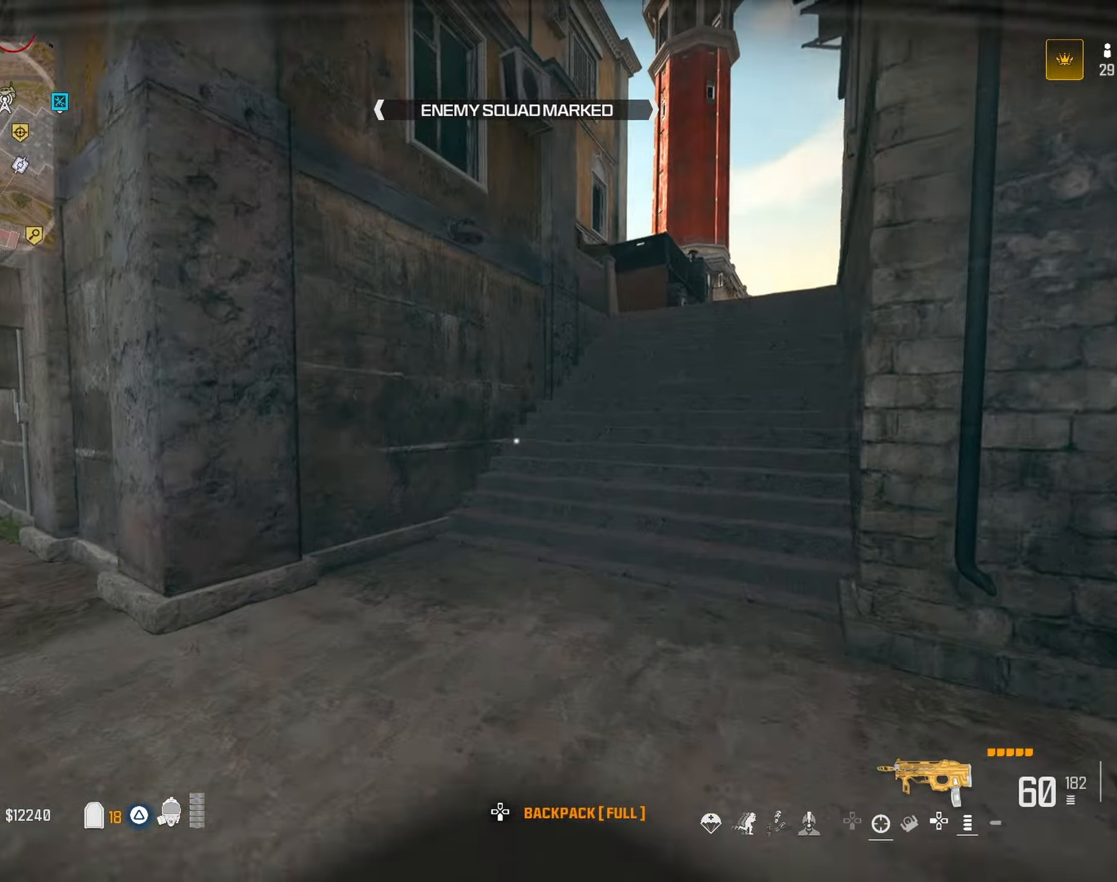
{"dt_ms": 500, "buttons": [], "left_stick": "up-right", "right_stick": "center", "button_events": [[333, "CROSS", "down"], [417, "CROSS", "up"]]}
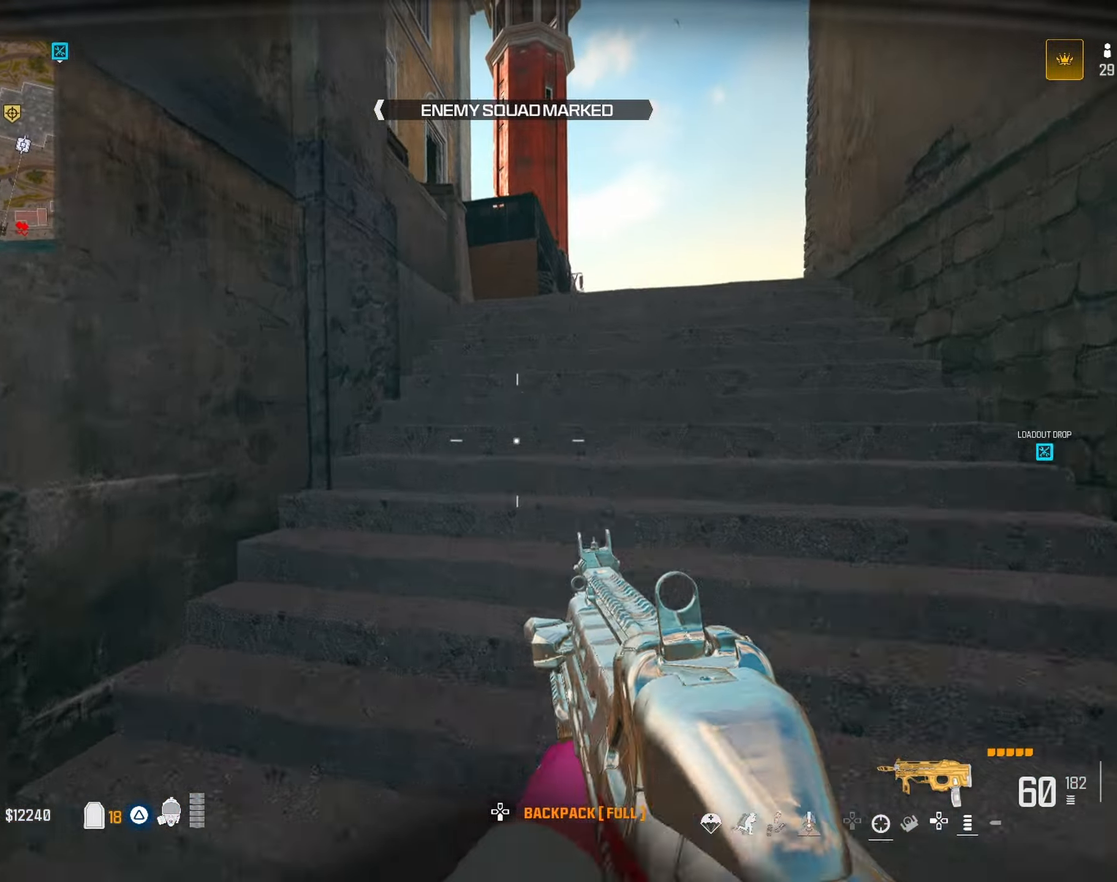
{"dt_ms": 500, "buttons": ["TRIANGLE"], "left_stick": "up-right", "right_stick": "center", "button_events": [[117, "TRIANGLE", "down"], [200, "TRIANGLE", "up"], [300, "TRIANGLE", "down"], [367, "TRIANGLE", "up"], [450, "TRIANGLE", "down"]]}
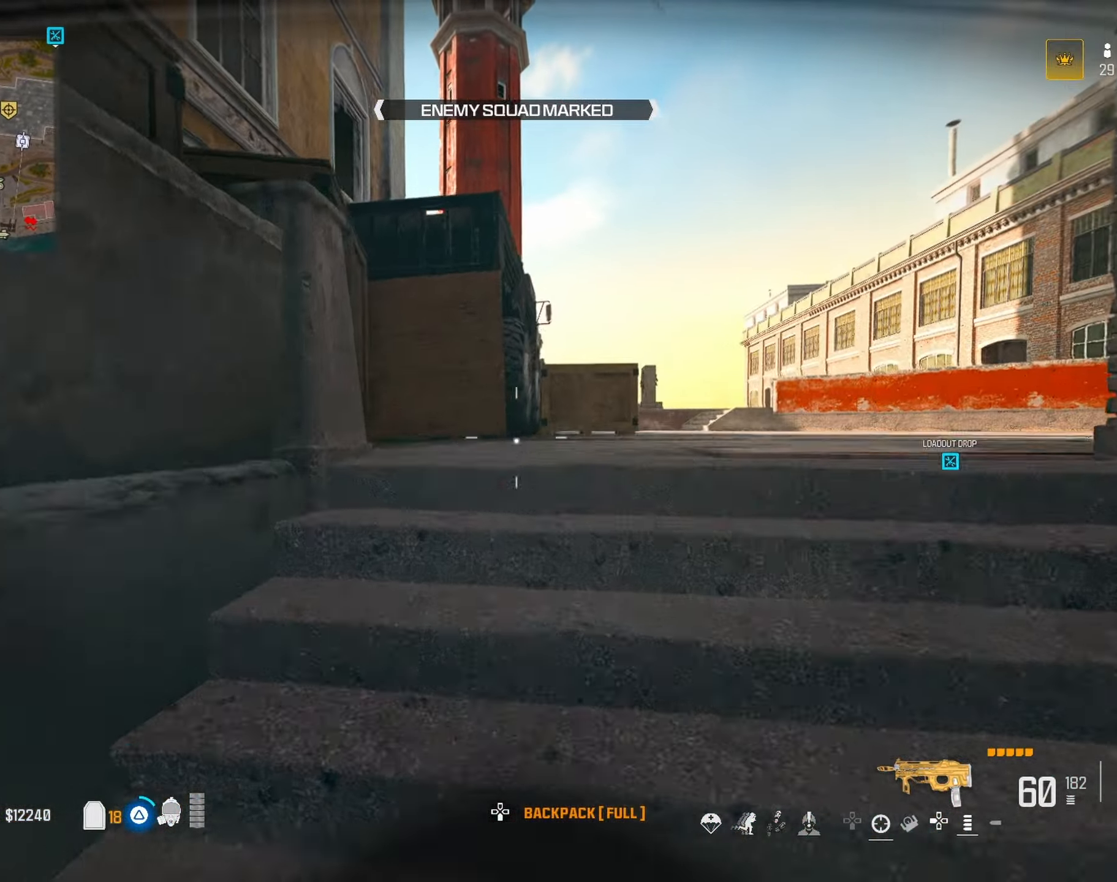
{"dt_ms": 500, "buttons": [], "left_stick": "up-right", "right_stick": "center", "button_events": [[50, "TRIANGLE", "up"], [117, "TRIANGLE", "down"], [200, "TRIANGLE", "up"], [367, "TRIANGLE", "down"], [467, "TRIANGLE", "up"]]}
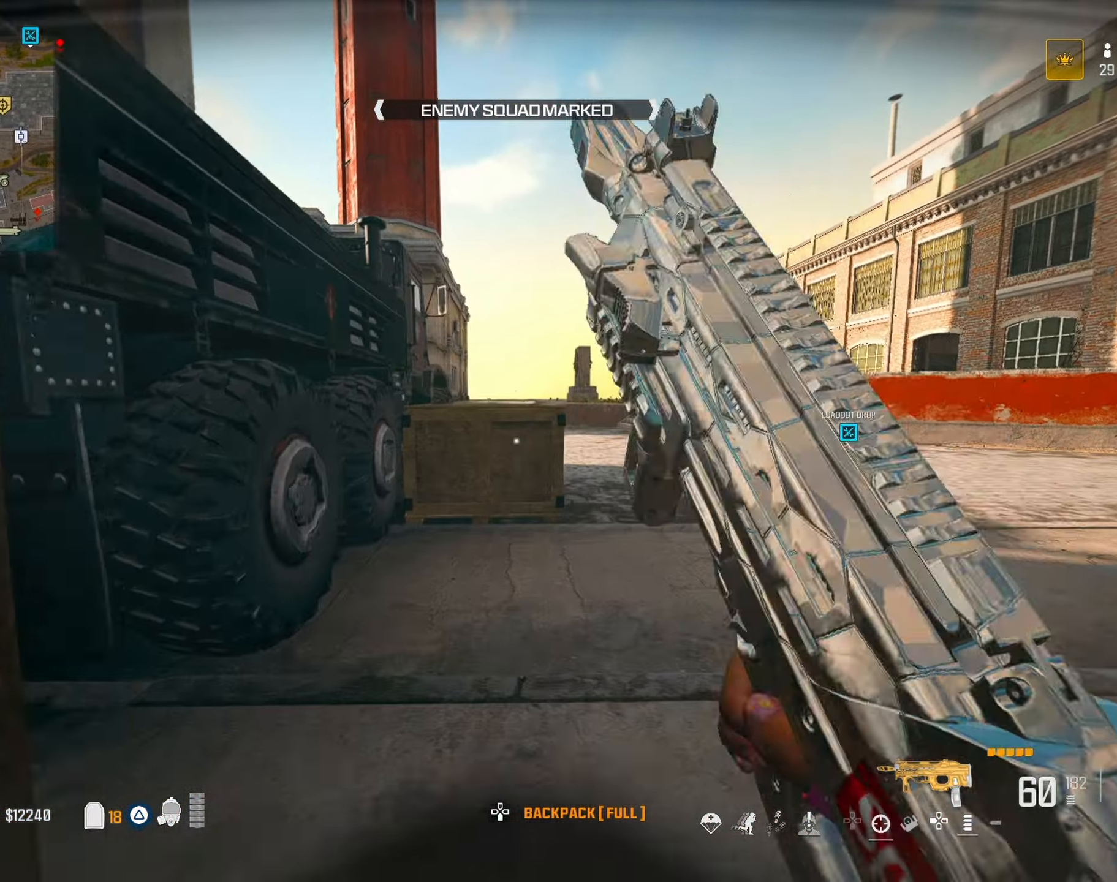
{"dt_ms": 500, "buttons": ["CROSS"], "left_stick": "up", "right_stick": "left", "button_events": [[167, "R3", "down"], [233, "R3", "up"], [450, "CROSS", "down"]]}
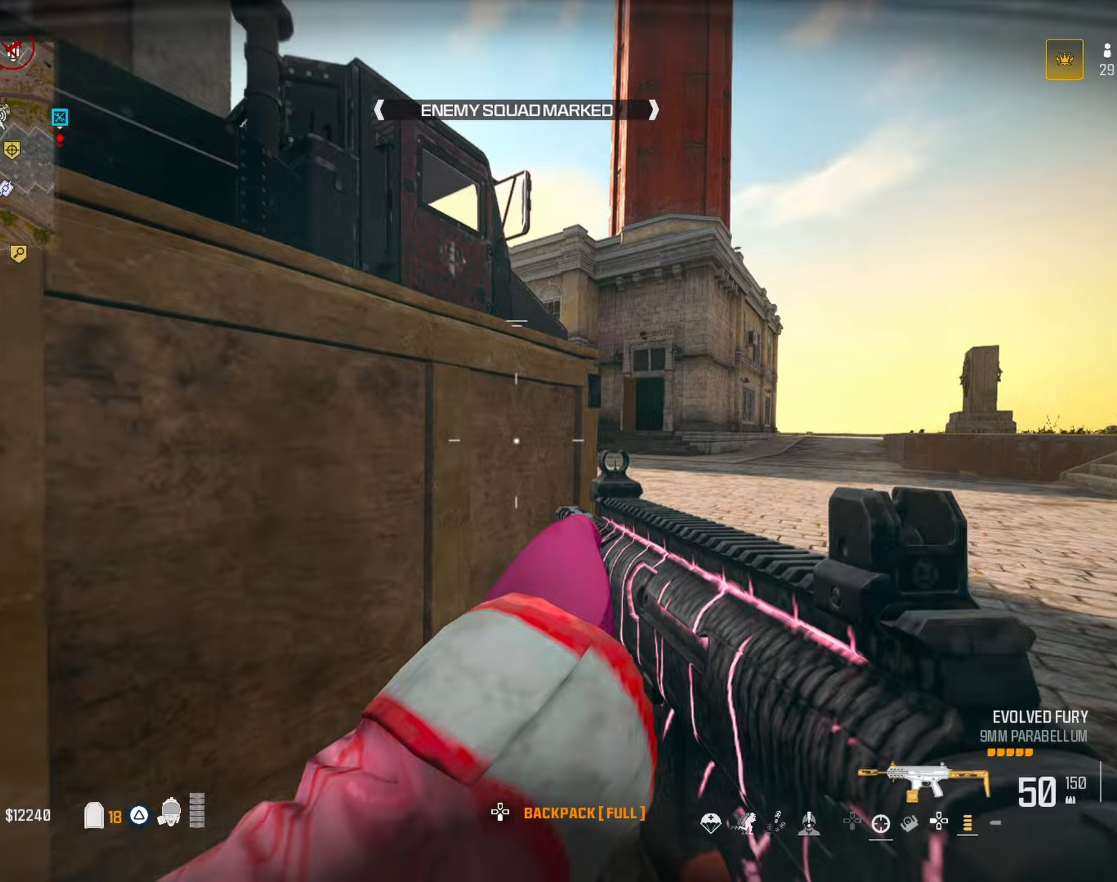
{"dt_ms": 1000, "buttons": [], "left_stick": "up", "right_stick": "center", "button_events": [[50, "CROSS", "up"], [183, "TRIANGLE", "down"], [267, "TRIANGLE", "up"], [467, "R3", "down"], [600, "R3", "up"], [750, "CROSS", "down"], [850, "CROSS", "up"]]}
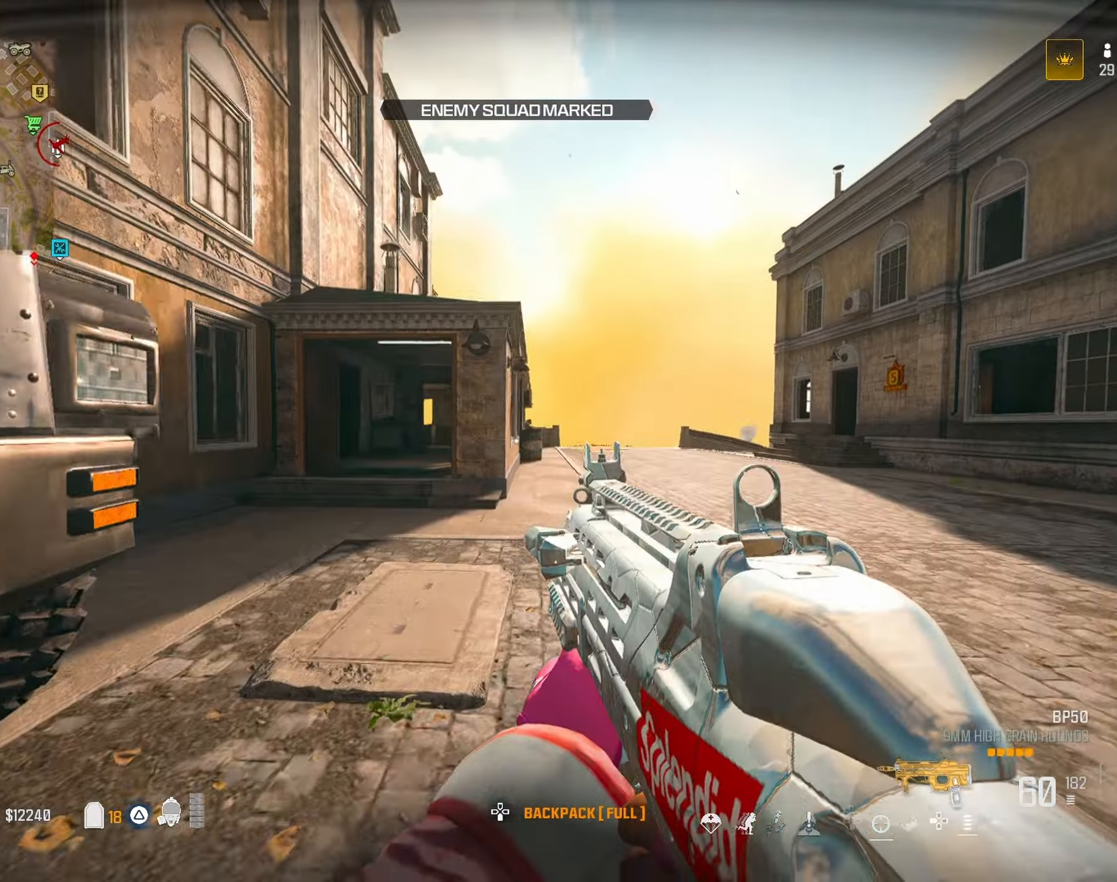
{"dt_ms": 500, "buttons": ["L1"], "left_stick": "up-right", "right_stick": "center", "button_events": [[17, "TRIANGLE", "down"], [117, "TRIANGLE", "up"], [183, "TRIANGLE", "down"], [250, "TRIANGLE", "up"], [383, "L1", "down"]]}
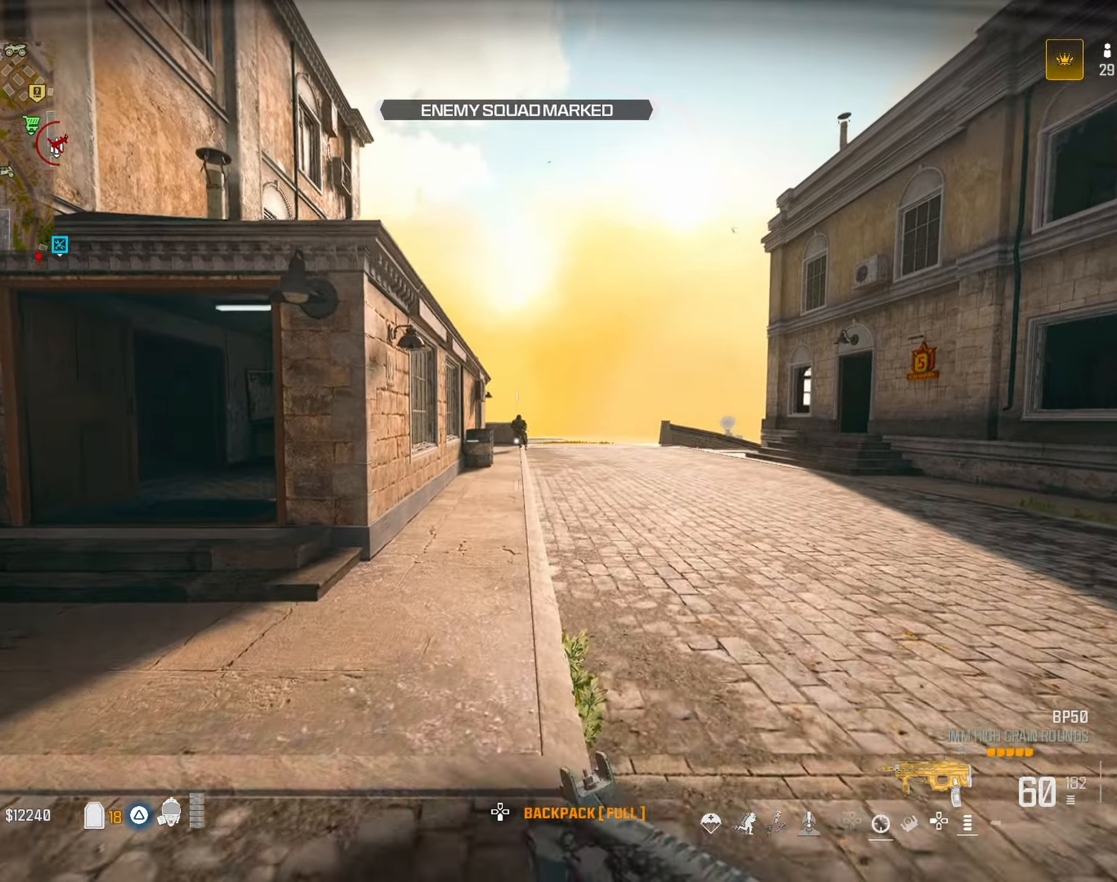
{"dt_ms": 500, "buttons": ["L1", "R1"], "left_stick": "left", "right_stick": "center", "button_events": [[33, "R1", "down"]]}
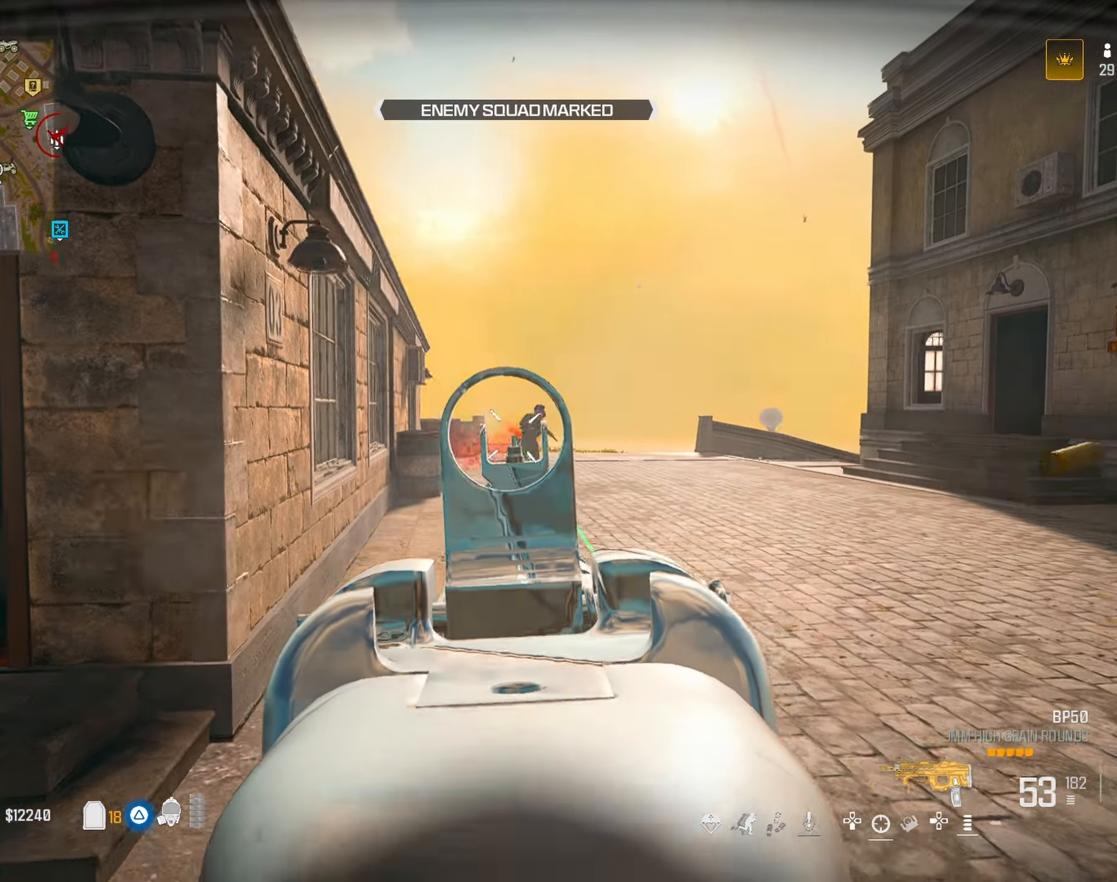
{"dt_ms": 500, "buttons": [], "left_stick": "up", "right_stick": "right", "button_events": [[333, "L1", "up"], [367, "R1", "up"], [417, "TRIANGLE", "down"], [500, "TRIANGLE", "up"]]}
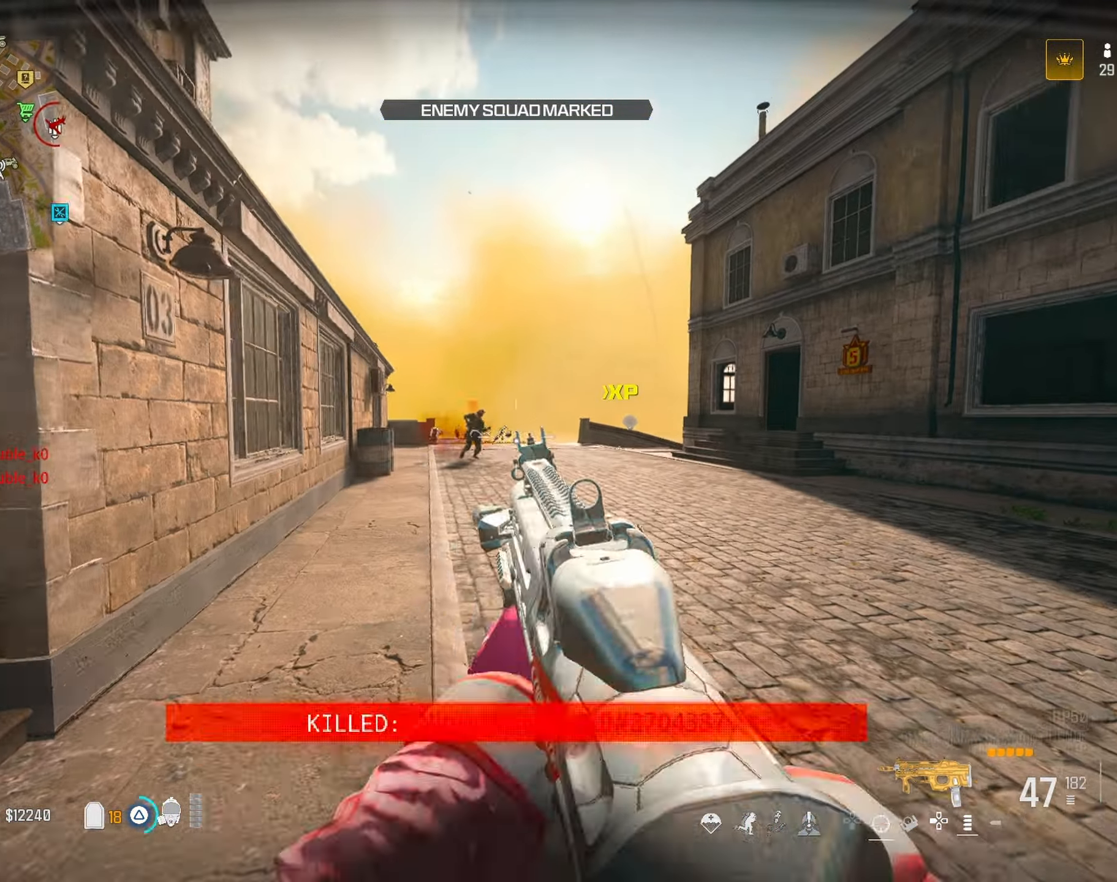
{"dt_ms": 500, "buttons": ["CROSS"], "left_stick": "up", "right_stick": "center", "button_events": [[67, "TRIANGLE", "down"], [133, "TRIANGLE", "up"], [250, "R3", "down"], [250, "SQUARE", "down"], [333, "R3", "up"], [333, "SQUARE", "up"], [483, "CROSS", "down"]]}
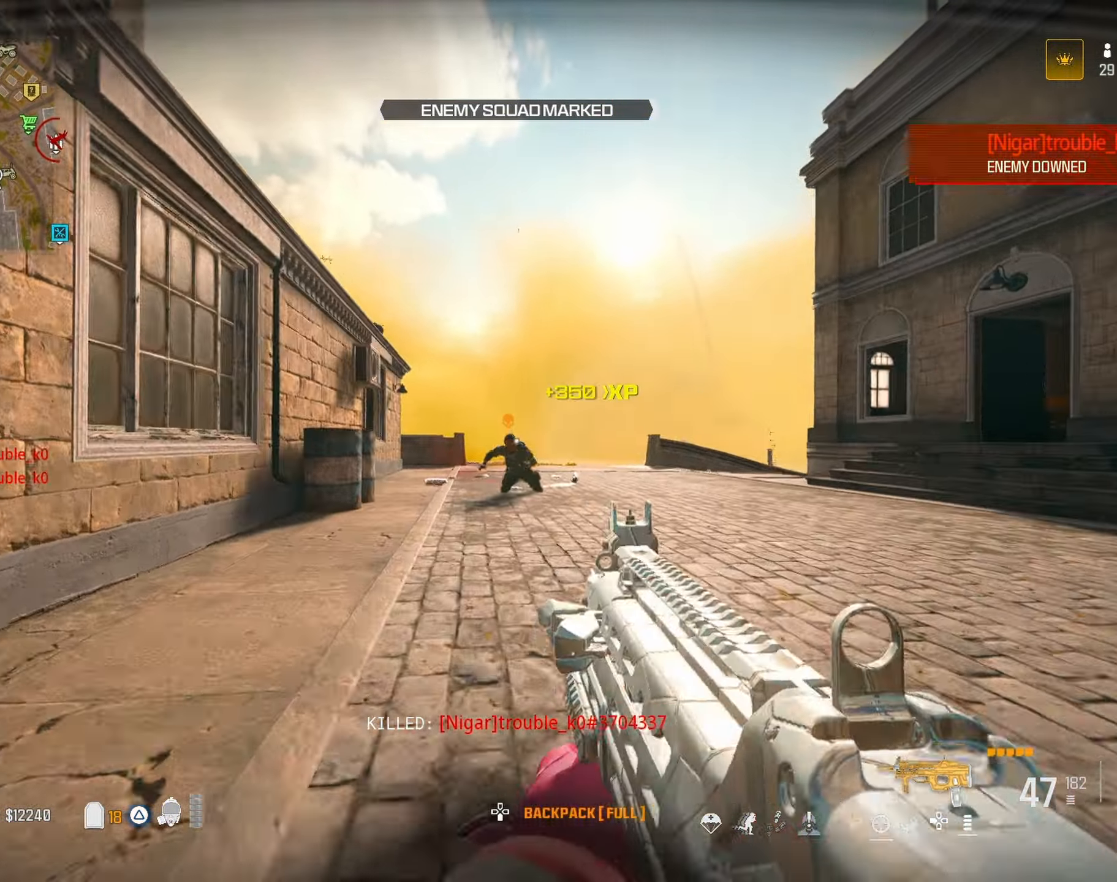
{"dt_ms": 500, "buttons": [], "left_stick": "up", "right_stick": "center", "button_events": [[83, "CROSS", "up"]]}
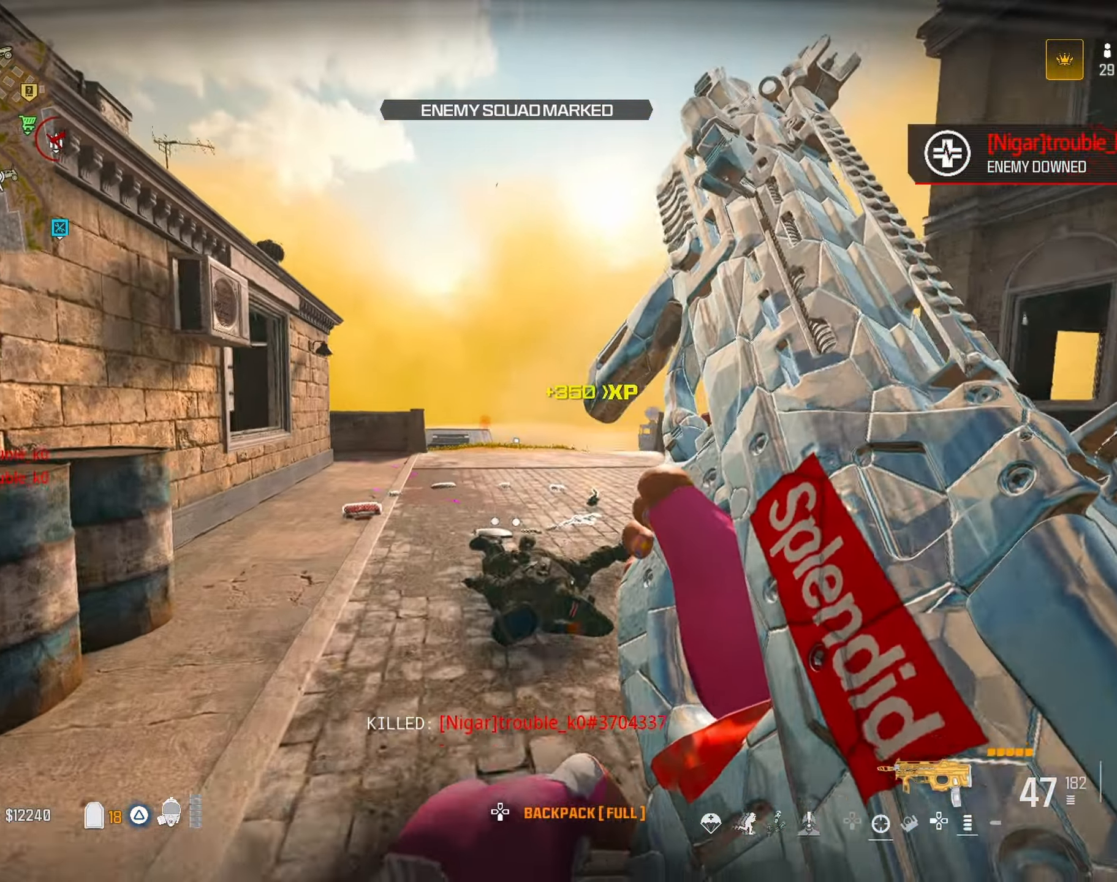
{"dt_ms": 500, "buttons": [], "left_stick": "up", "right_stick": "center", "button_events": [[250, "R3", "down"], [333, "R3", "up"]]}
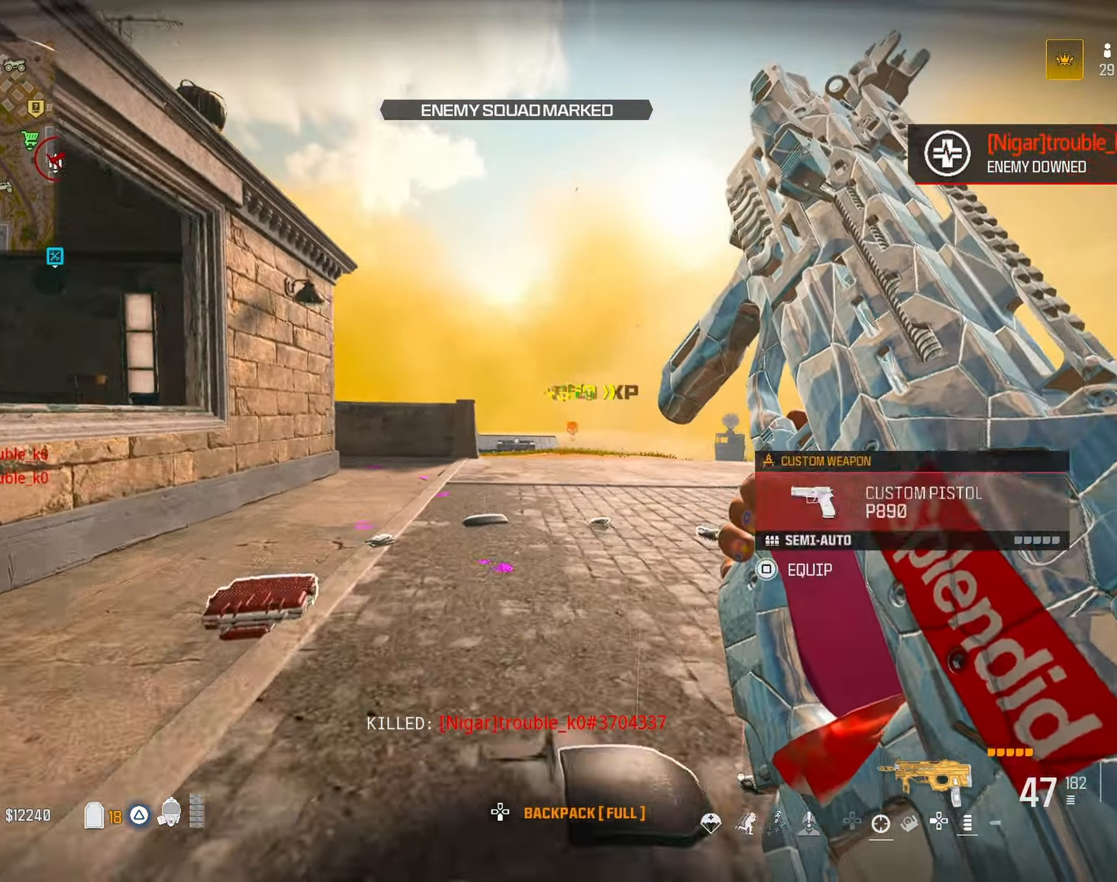
{"dt_ms": 500, "buttons": [], "left_stick": "up", "right_stick": "left", "button_events": [[100, "CROSS", "down"], [200, "CROSS", "up"]]}
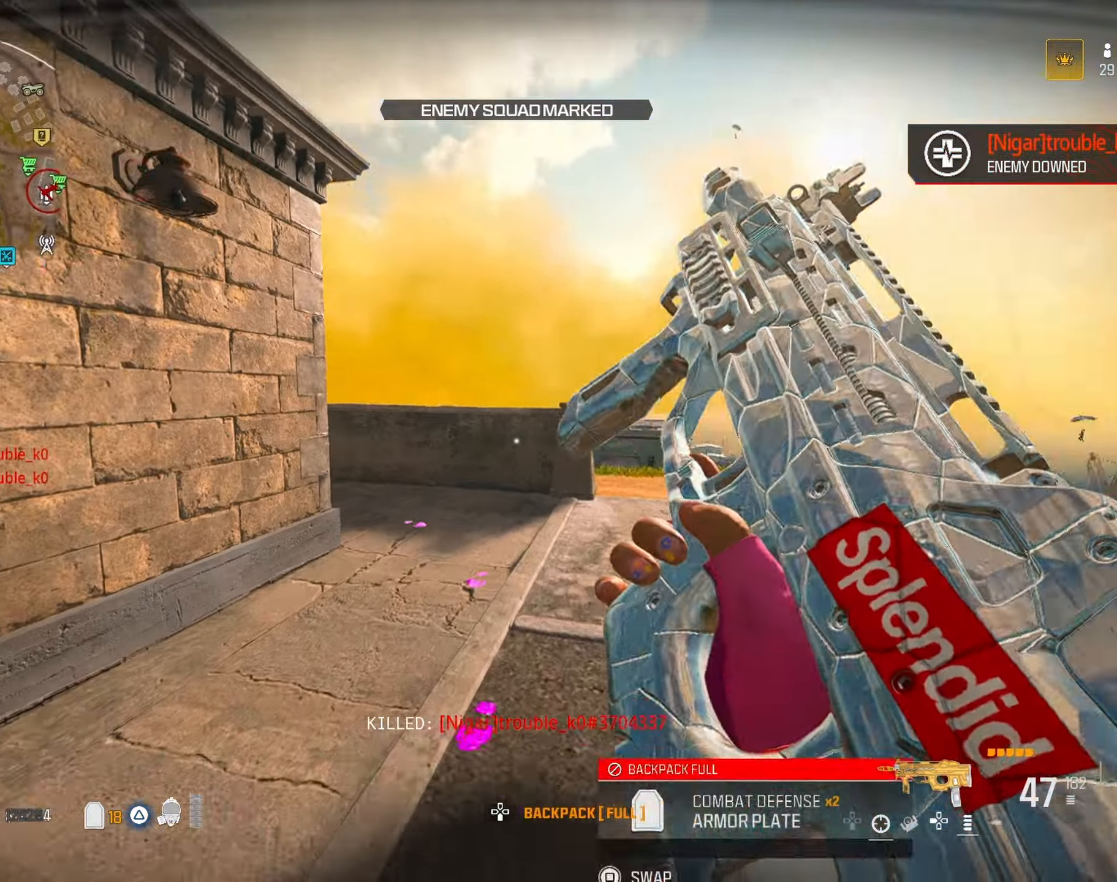
{"dt_ms": 1000, "buttons": ["CROSS"], "left_stick": "up", "right_stick": "center", "button_events": [[83, "R3", "down"], [200, "R3", "up"], [283, "CROSS", "down"], [367, "CROSS", "up"], [817, "CROSS", "down"], [900, "CROSS", "up"], [1000, "CROSS", "down"]]}
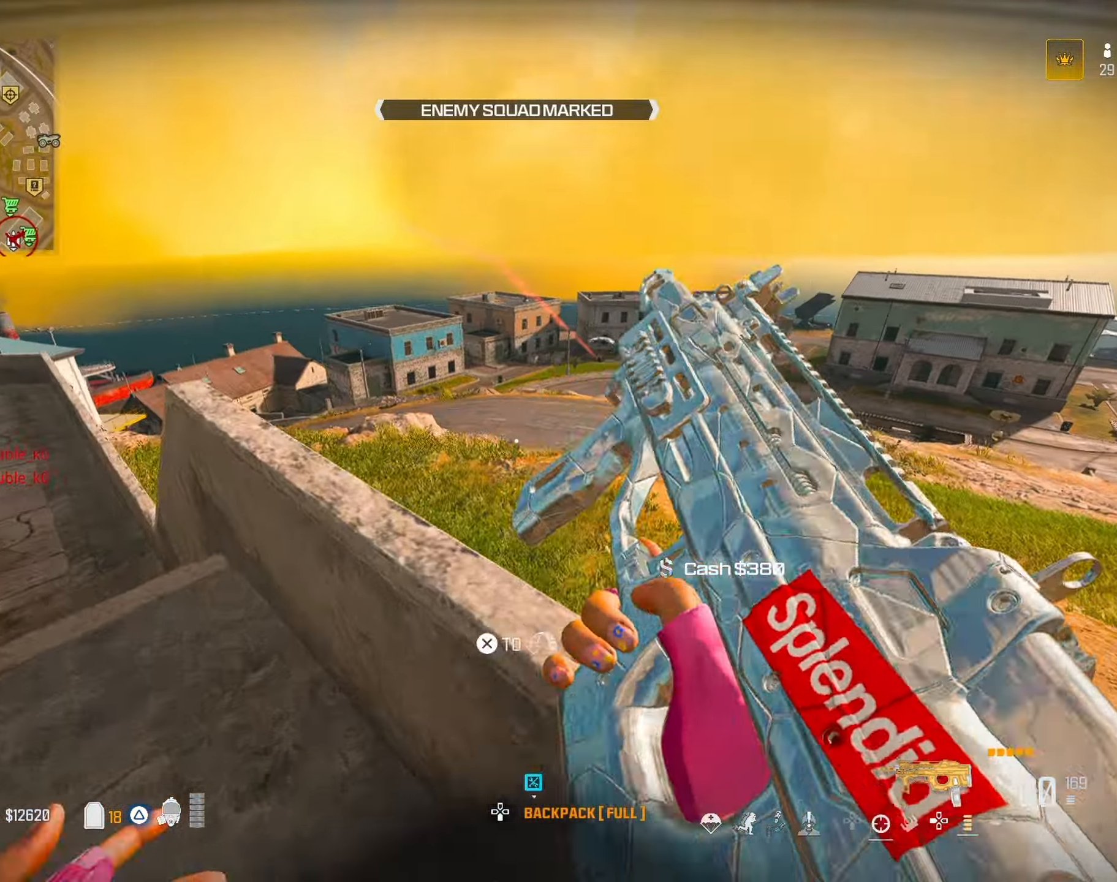
{"dt_ms": 1000, "buttons": [], "left_stick": "up", "right_stick": "center", "button_events": [[133, "CROSS", "up"], [267, "TRIANGLE", "down"], [350, "TRIANGLE", "up"], [417, "TRIANGLE", "down"], [500, "TRIANGLE", "up"], [717, "TRIANGLE", "down"], [800, "TRIANGLE", "up"]]}
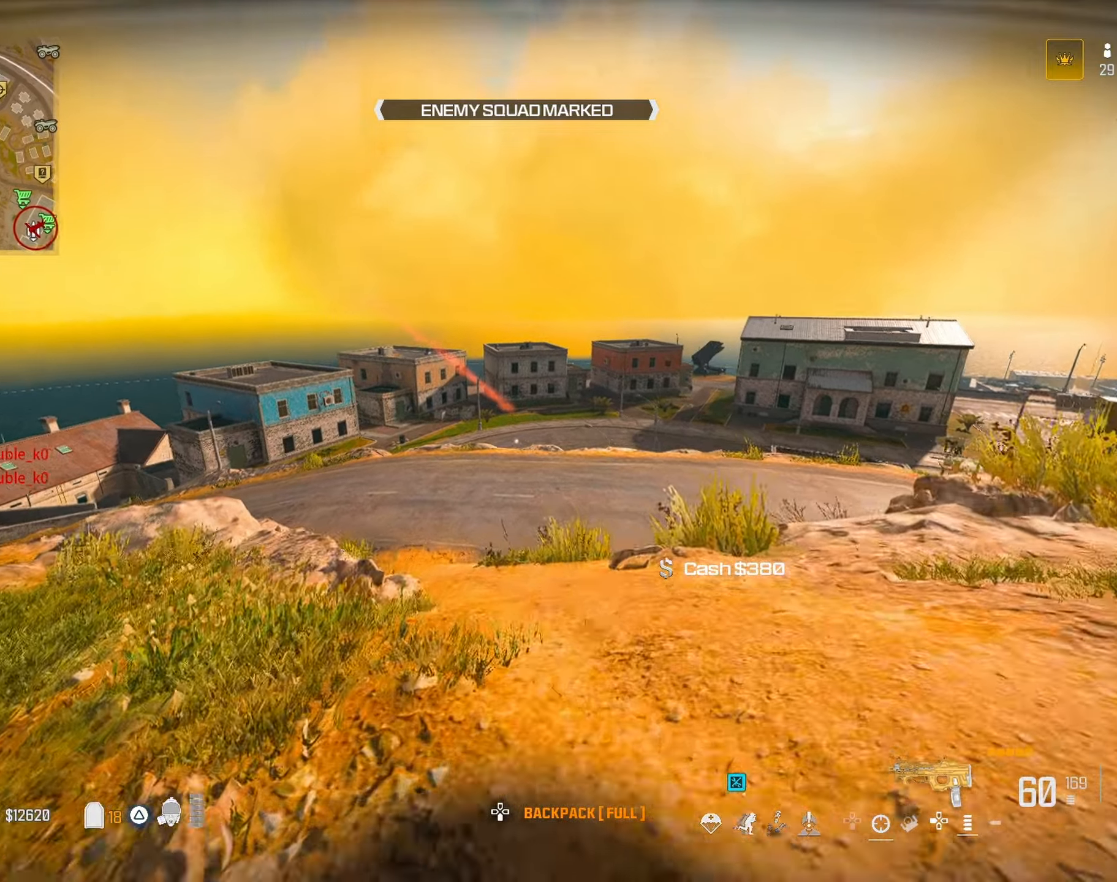
{"dt_ms": 500, "buttons": ["CROSS"], "left_stick": "center", "right_stick": "center", "button_events": [[100, "R3", "down"], [183, "R3", "up"], [417, "DPAD_UP", "down"], [433, "CROSS", "down"], [500, "DPAD_UP", "up"]]}
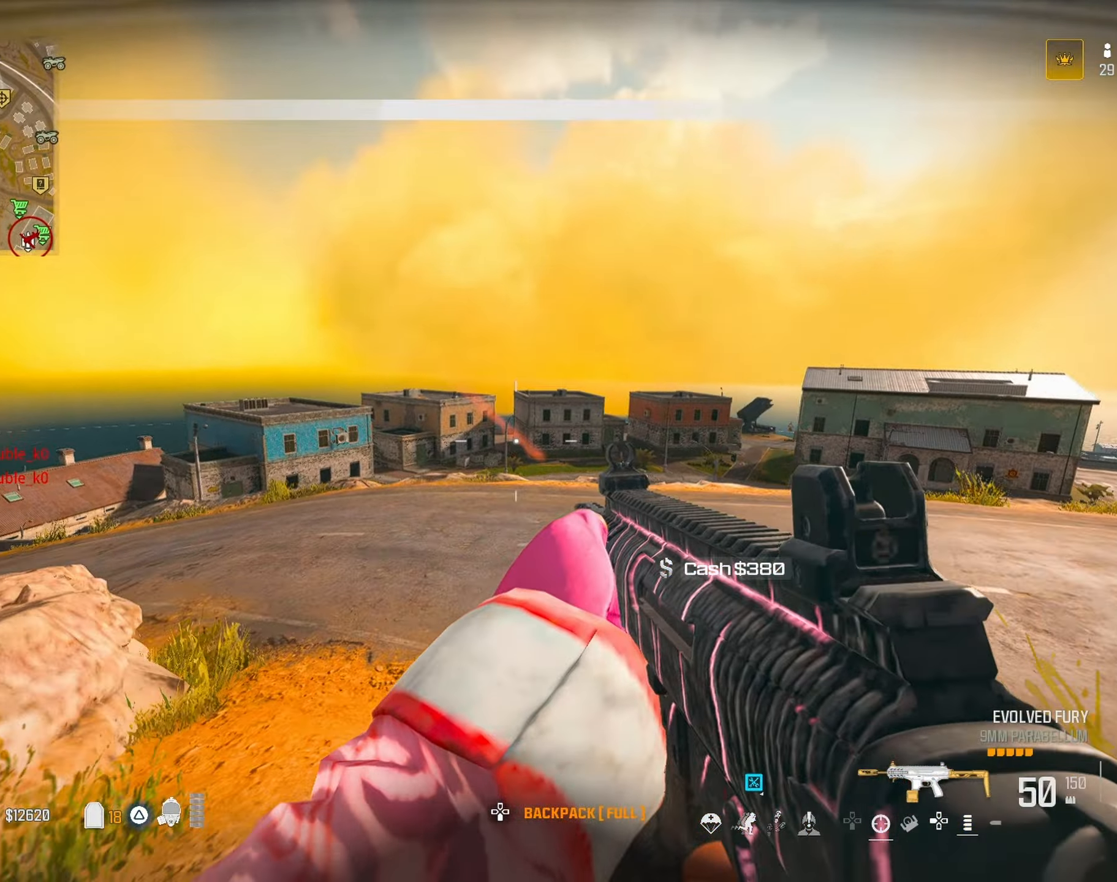
{"dt_ms": 500, "buttons": [], "left_stick": "up-left", "right_stick": "center", "button_events": [[50, "CROSS", "up"], [200, "TRIANGLE", "down"], [300, "TRIANGLE", "up"], [350, "TRIANGLE", "down"], [467, "TRIANGLE", "up"]]}
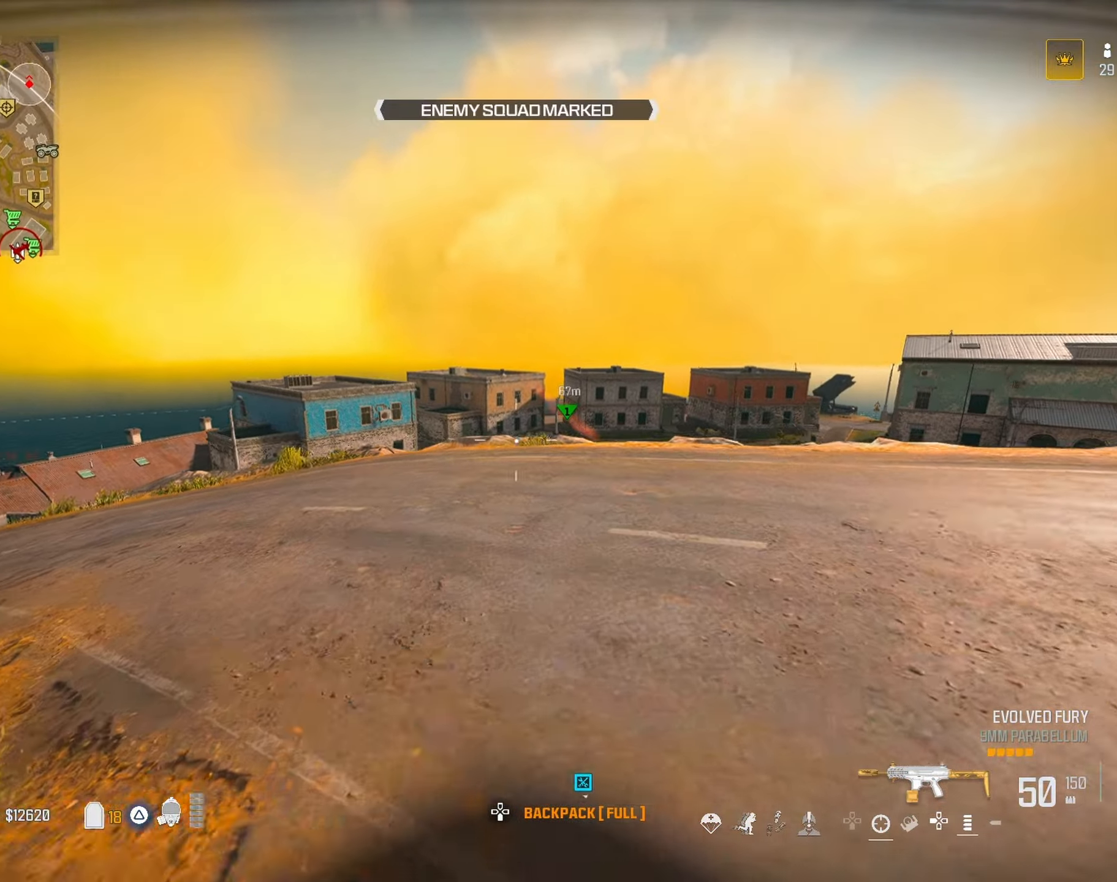
{"dt_ms": 500, "buttons": ["R3"], "left_stick": "up-left", "right_stick": "center", "button_events": [[50, "TRIANGLE", "down"], [167, "TRIANGLE", "up"], [250, "TRIANGLE", "down"], [300, "TRIANGLE", "up"], [400, "R3", "down"]]}
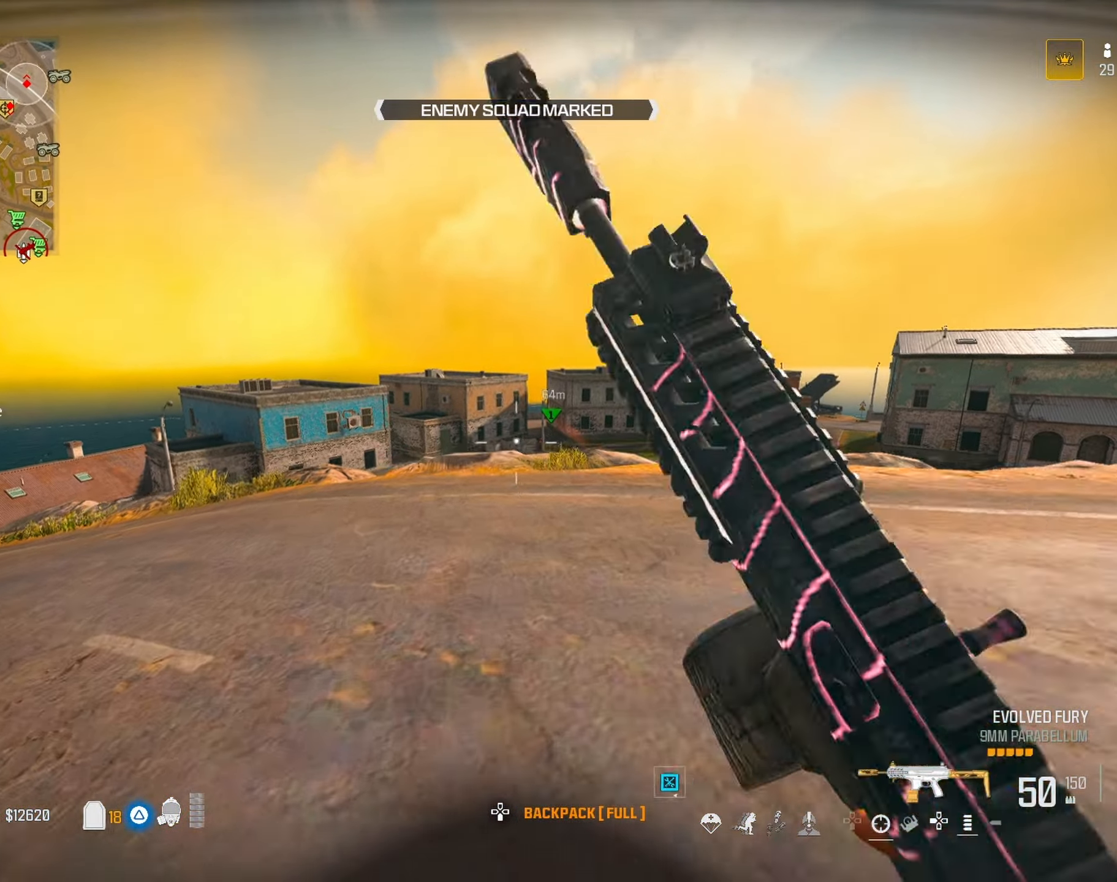
{"dt_ms": 500, "buttons": [], "left_stick": "up-left", "right_stick": "center", "button_events": [[50, "CROSS", "down"], [50, "R3", "up"], [167, "CROSS", "up"]]}
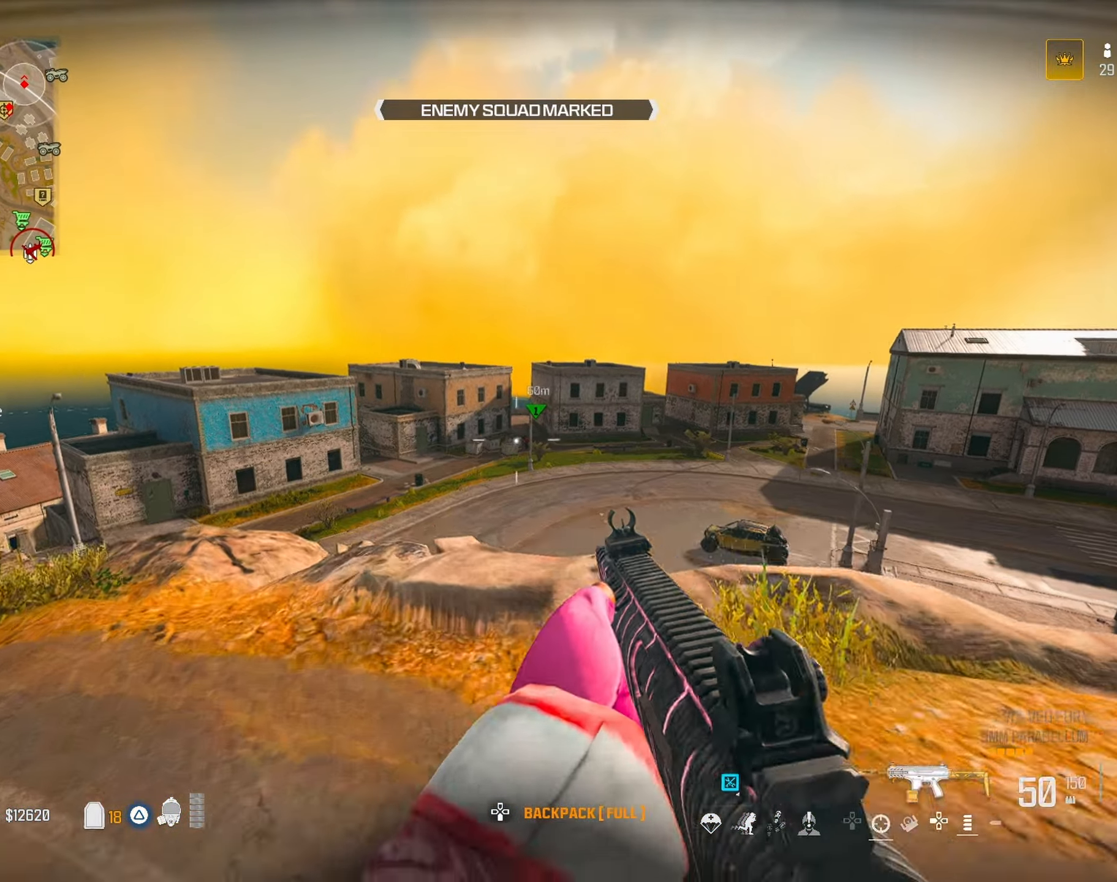
{"dt_ms": 500, "buttons": ["CROSS"], "left_stick": "up", "right_stick": "center", "button_events": [[50, "DPAD_UP", "down"], [200, "DPAD_UP", "up"], [483, "CROSS", "down"]]}
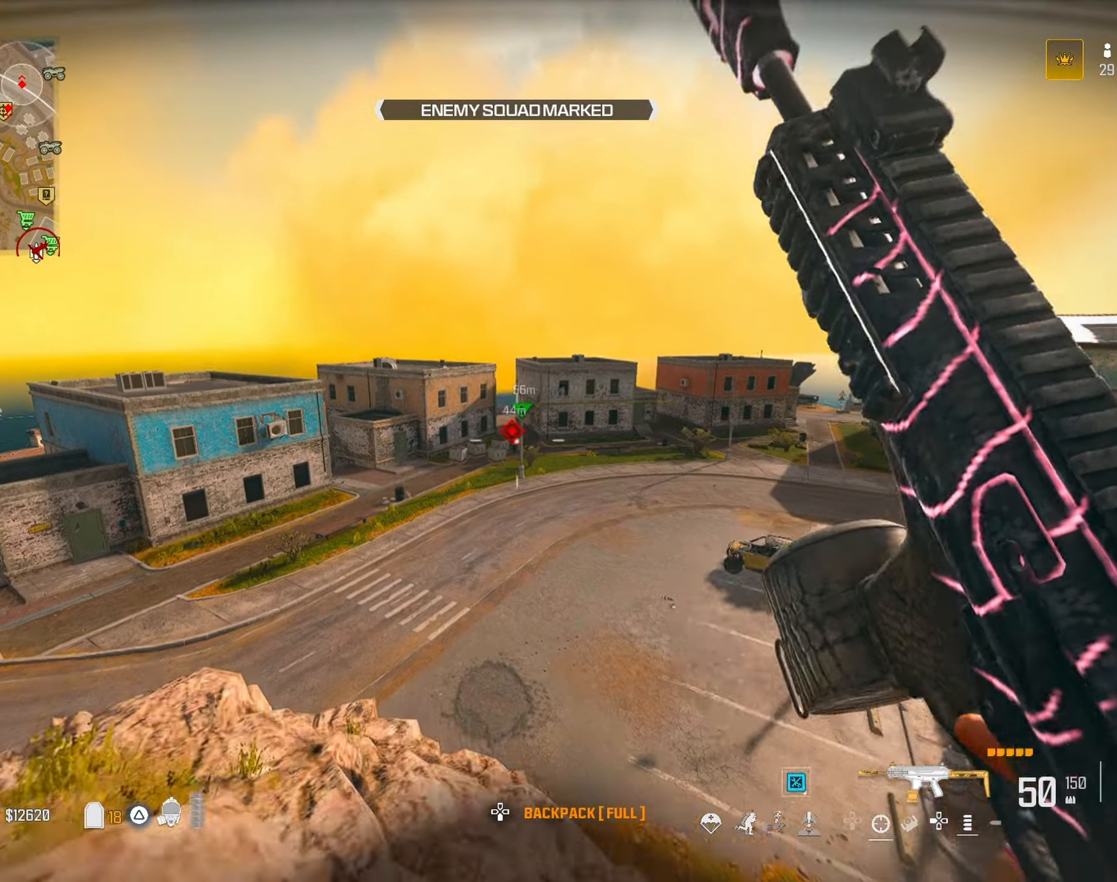
{"dt_ms": 500, "buttons": ["L1", "R1"], "left_stick": "up", "right_stick": "center", "button_events": [[67, "CROSS", "up"], [283, "L1", "down"], [417, "R1", "down"]]}
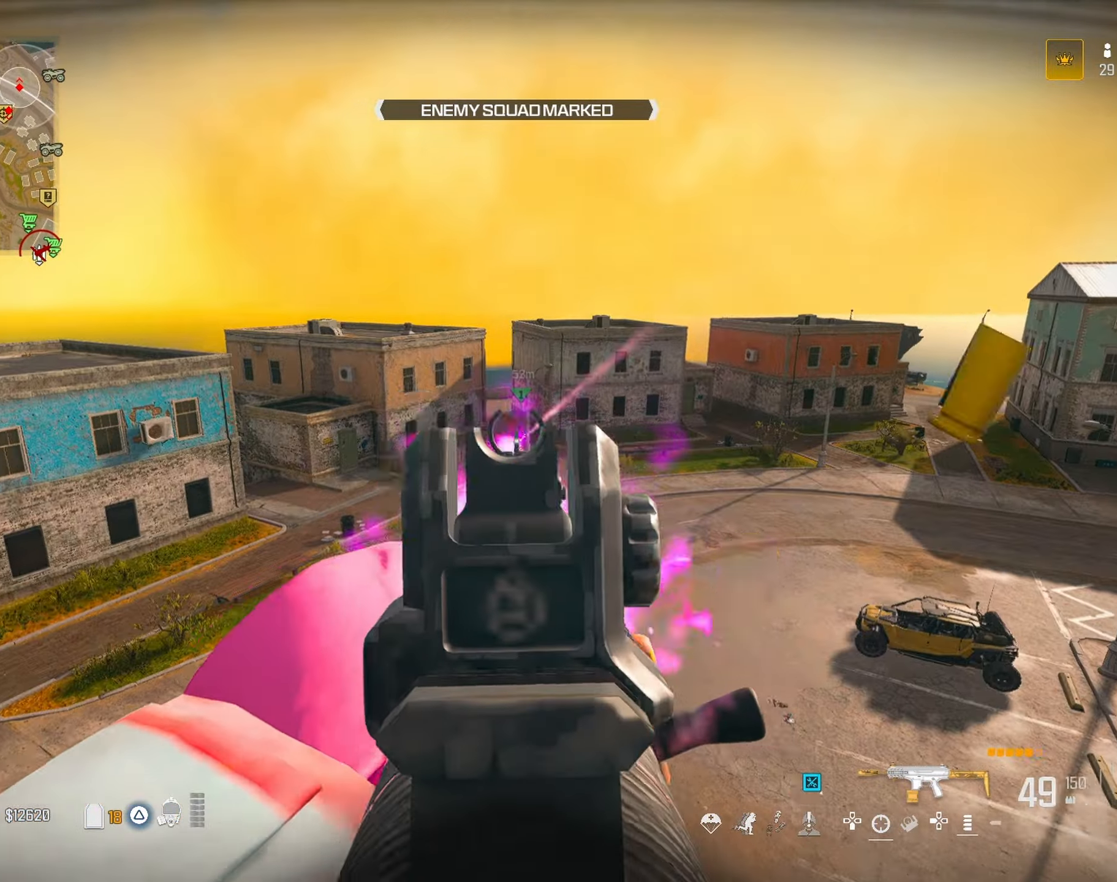
{"dt_ms": 1000, "buttons": [], "left_stick": "up-left", "right_stick": "right", "button_events": [[583, "TRIANGLE", "down"], [600, "L1", "up"], [667, "TRIANGLE", "up"], [683, "R1", "up"]]}